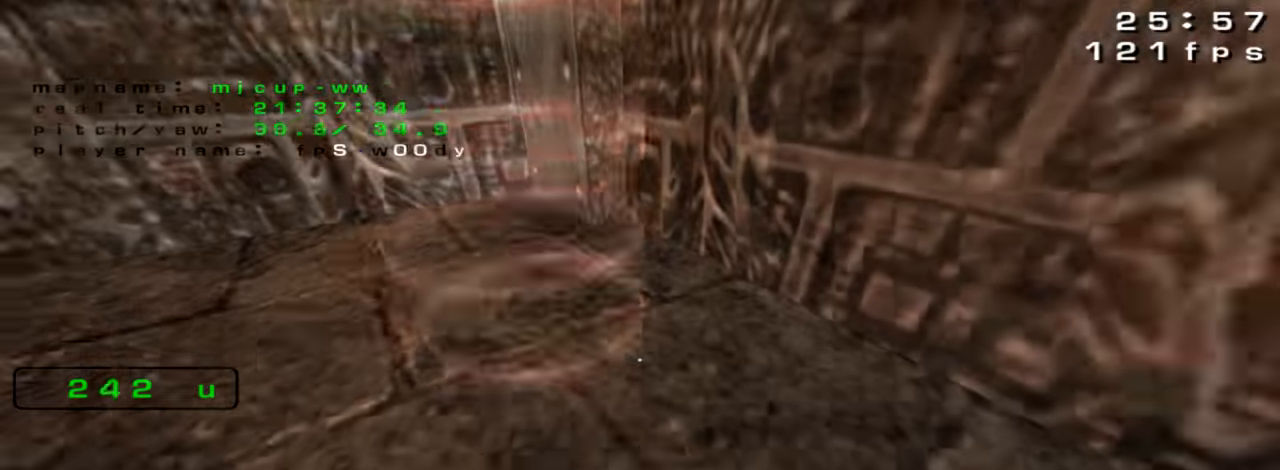
Gameplay with keyboard; each line is a JSON object with the keys held at the frame after it. "events" lists presses ("down") and releases ("up") of "down", "left", "right" and "up" between this image and that frame as [ms after this image, input, new state], when the widget could be followed in between. No other keys are recorded. Mouse input is not recorded. Not read: crouch jump.
{"keys": ["left", "up"], "events": [[66, "up", "down"], [366, "left", "down"]]}
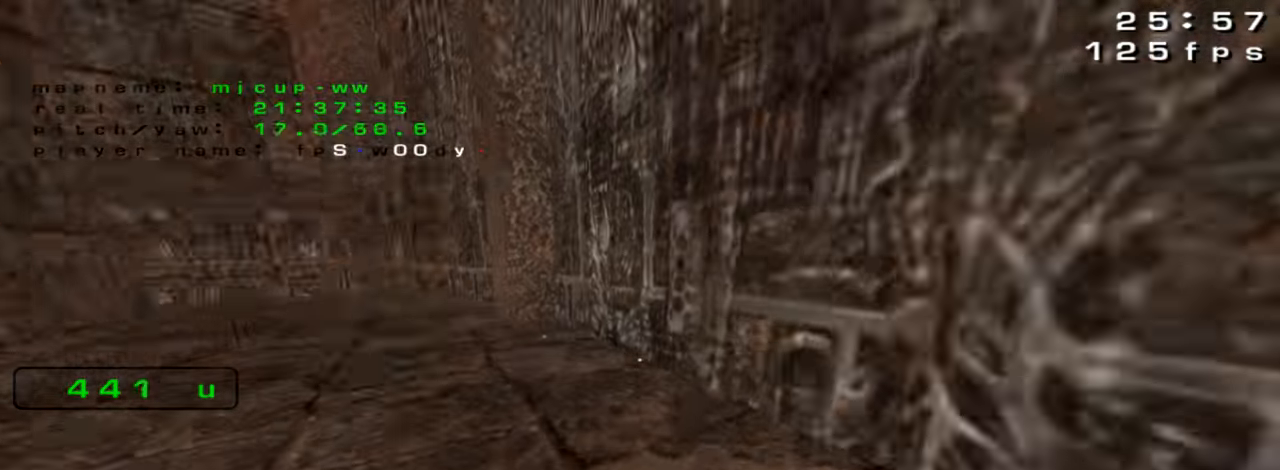
{"keys": ["left", "up"], "events": []}
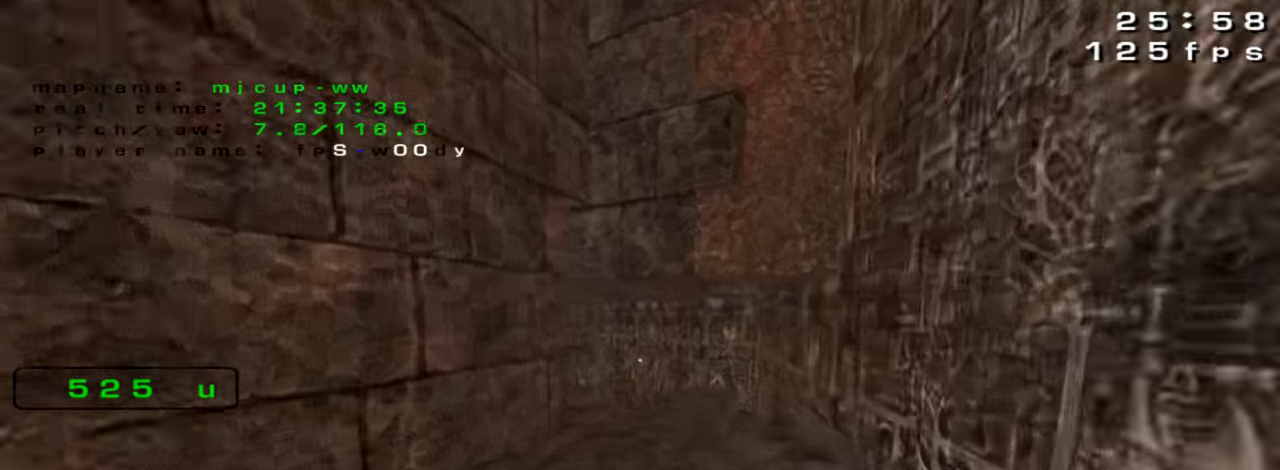
{"keys": [], "events": [[133, "left", "up"], [166, "left", "down"], [500, "left", "up"], [500, "up", "up"]]}
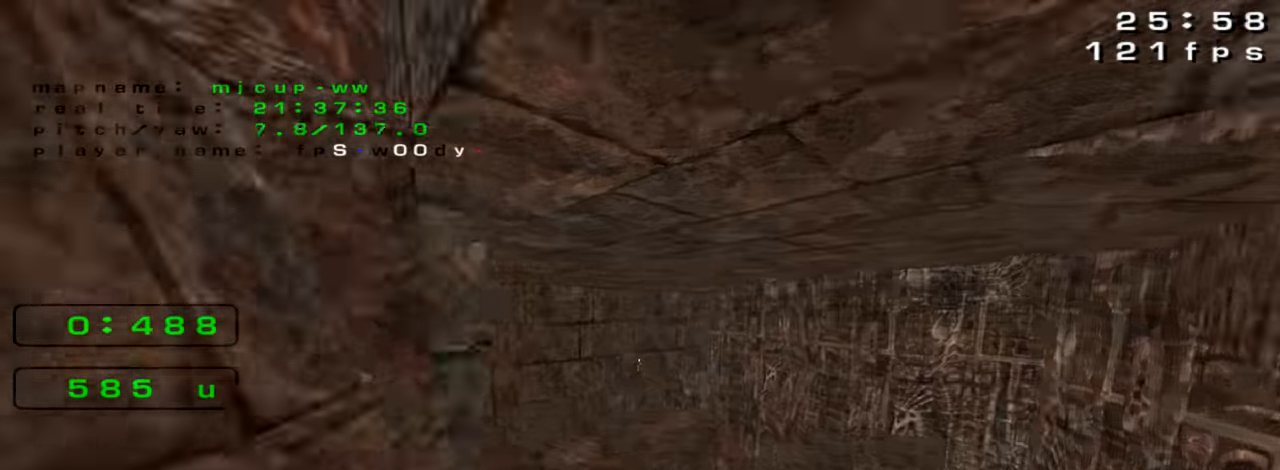
{"keys": []}
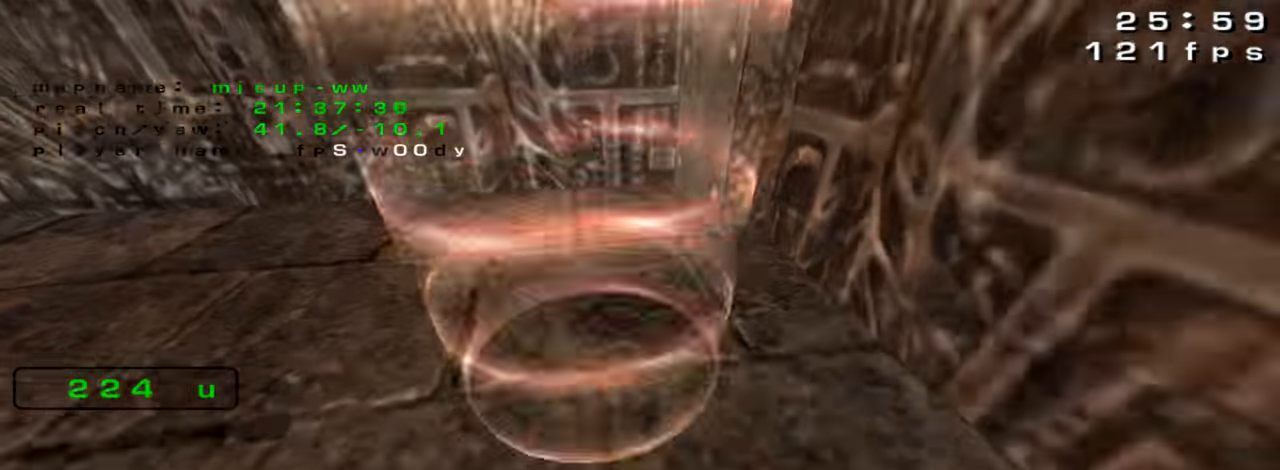
{"keys": [], "events": []}
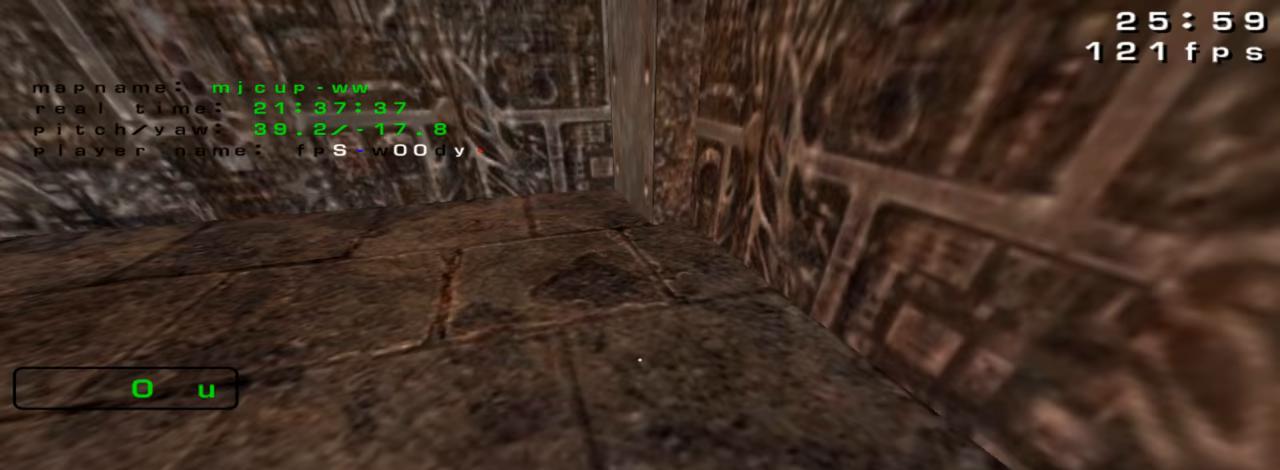
{"keys": ["left", "up"], "events": [[100, "up", "down"], [167, "right", "down"], [267, "right", "up"], [400, "left", "down"]]}
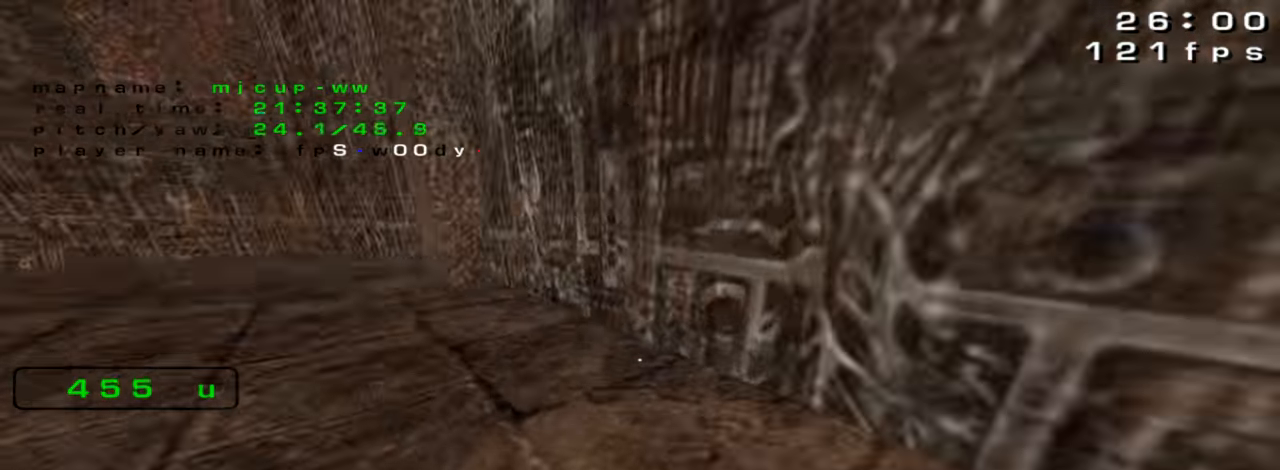
{"keys": ["left", "up"], "events": []}
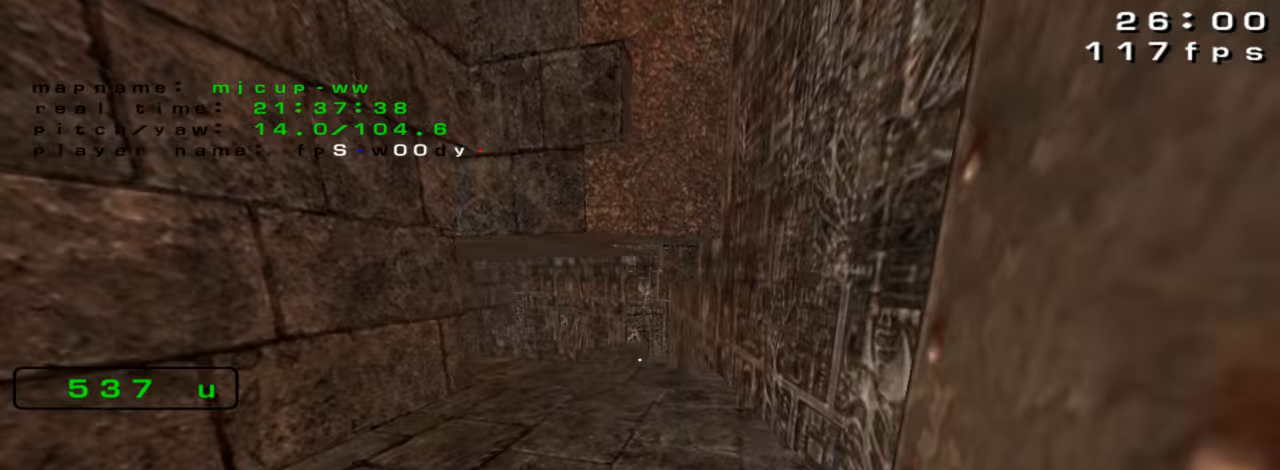
{"keys": []}
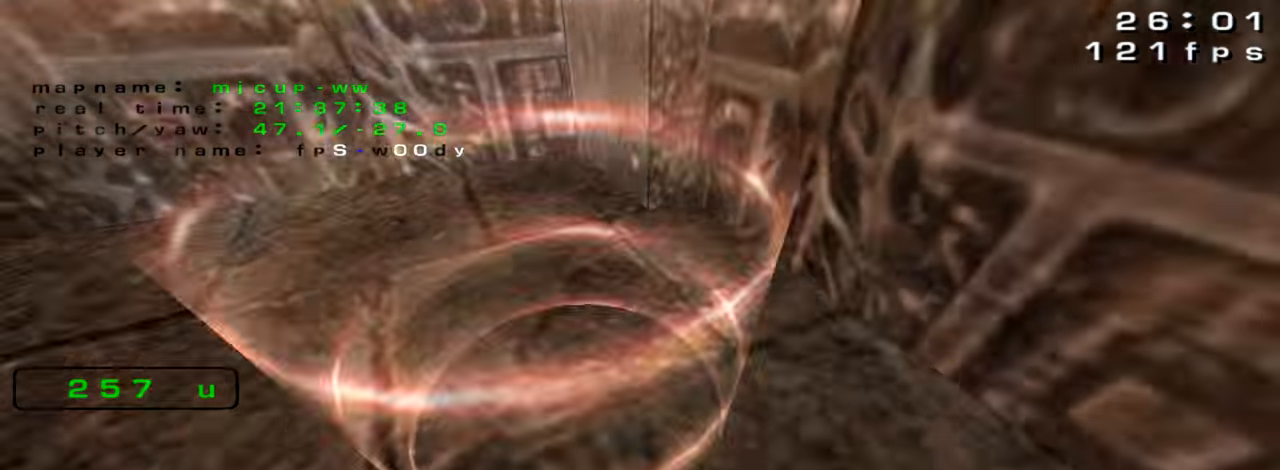
{"keys": ["left", "up"], "events": [[67, "up", "down"], [267, "left", "down"]]}
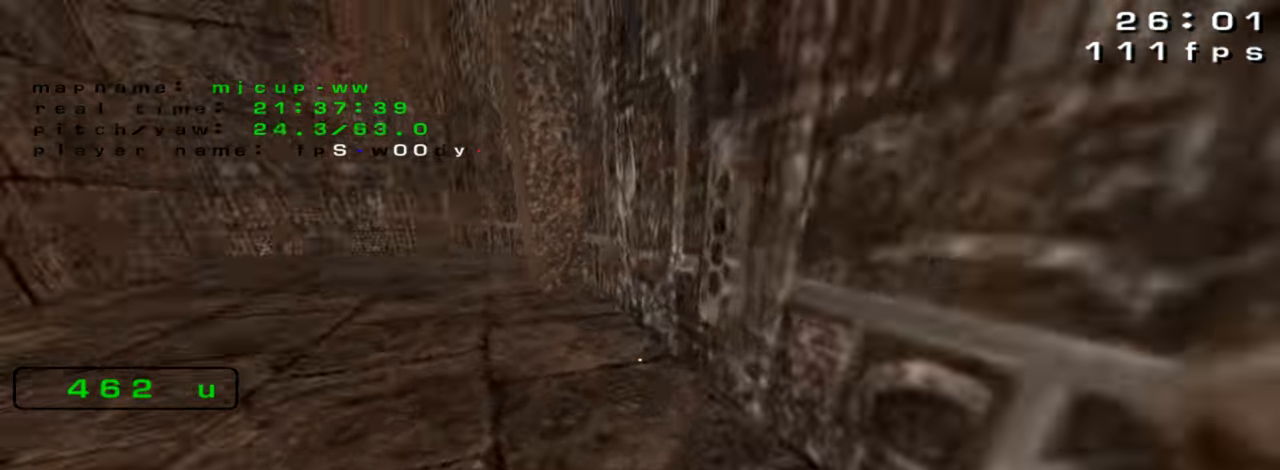
{"keys": ["left", "up"], "events": []}
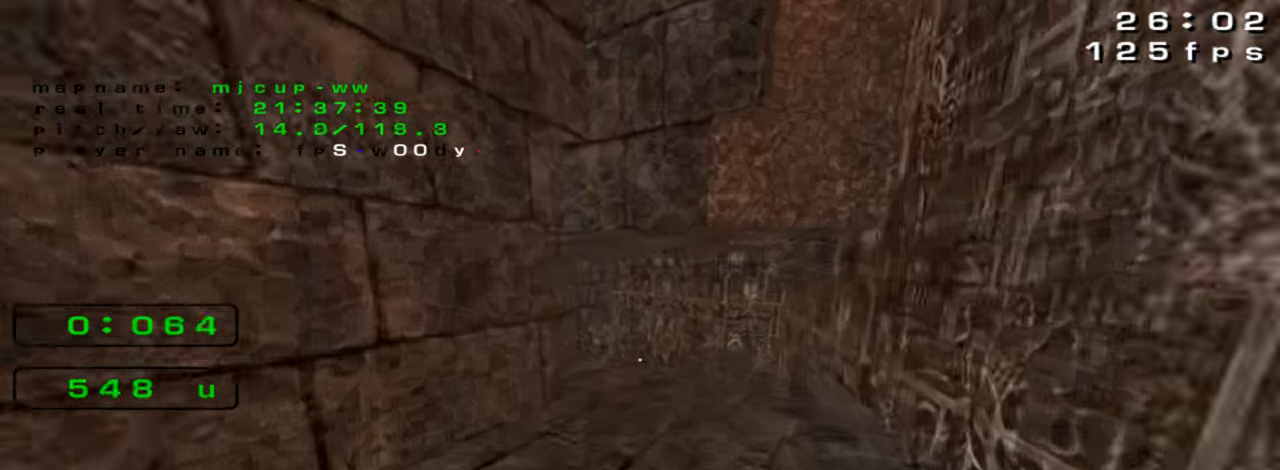
{"keys": ["left", "up"], "events": [[200, "left", "up"], [300, "left", "down"]]}
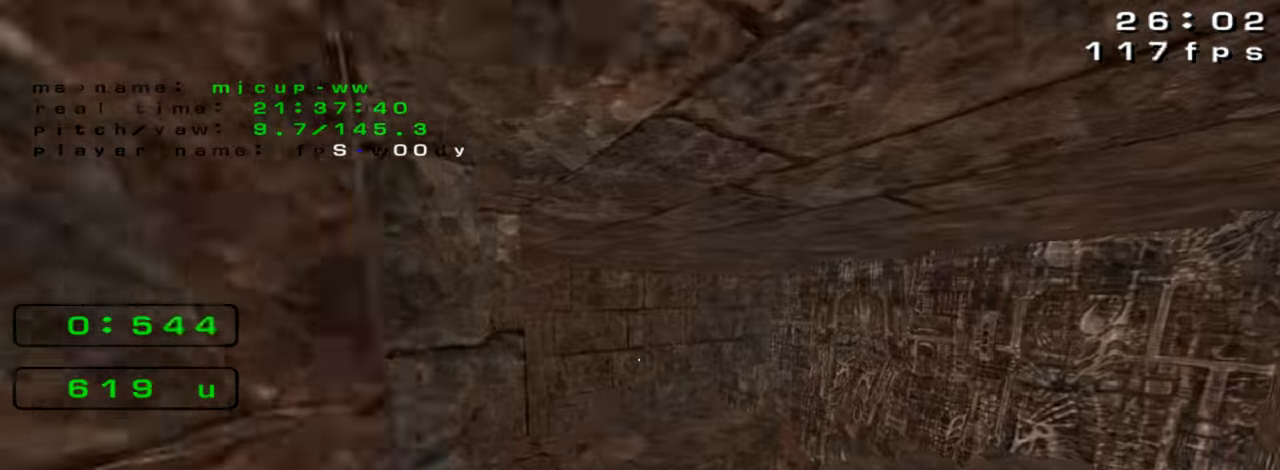
{"keys": ["left", "up"], "events": [[333, "left", "up"], [400, "left", "down"]]}
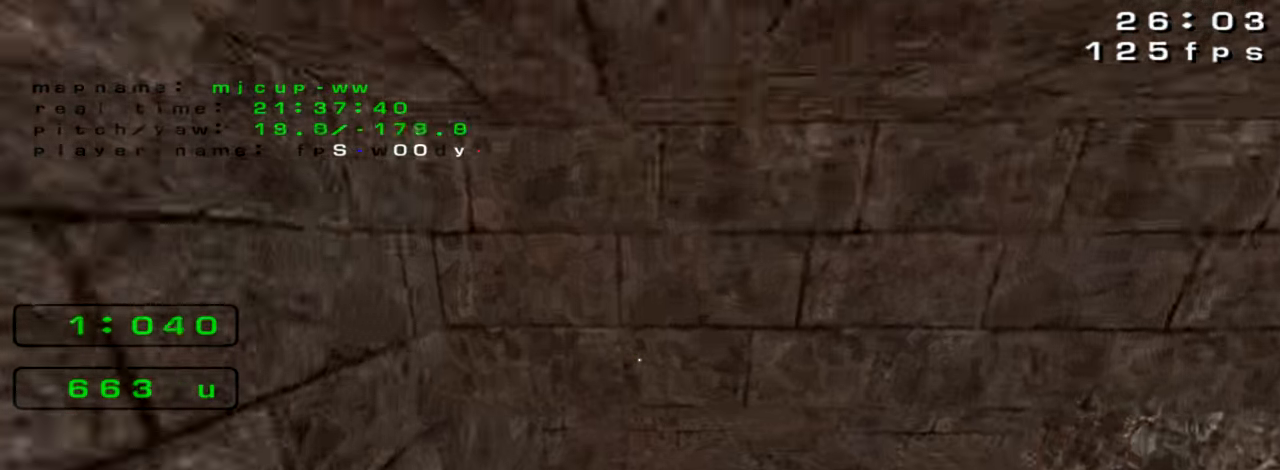
{"keys": ["right", "up"], "events": [[300, "left", "up"], [433, "right", "down"]]}
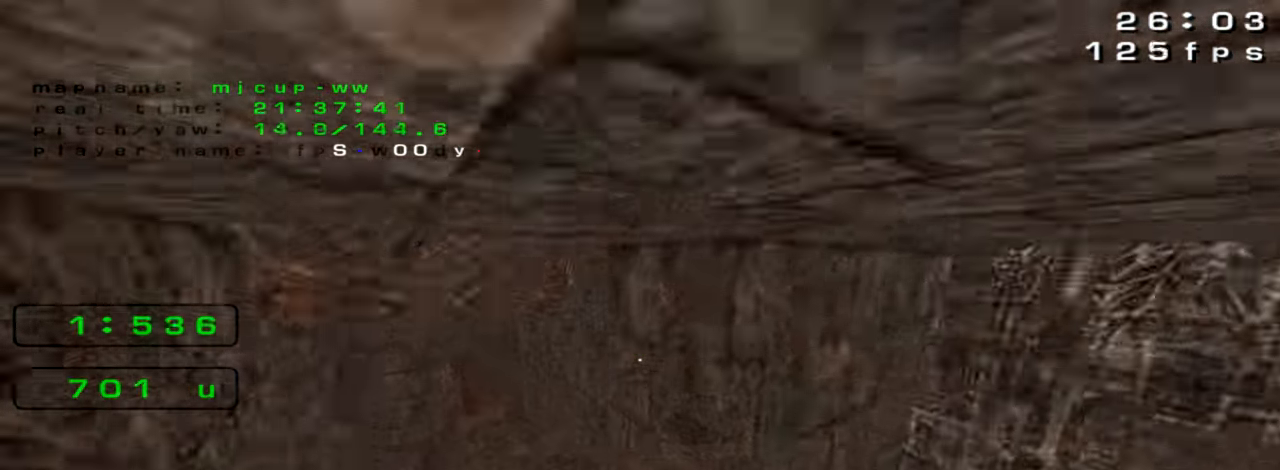
{"keys": ["right", "up"], "events": []}
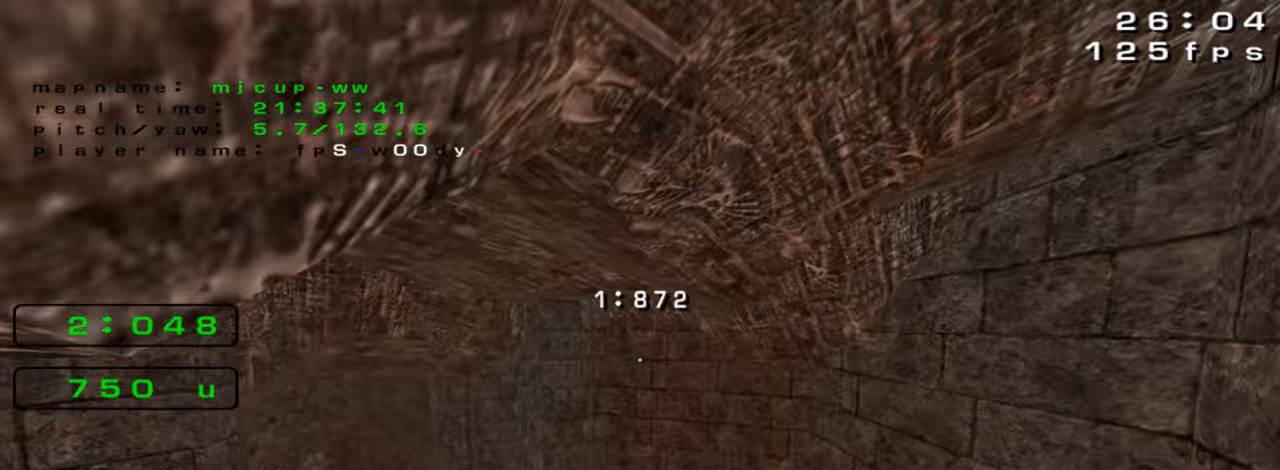
{"keys": ["left", "up"], "events": [[233, "left", "down"], [233, "right", "up"]]}
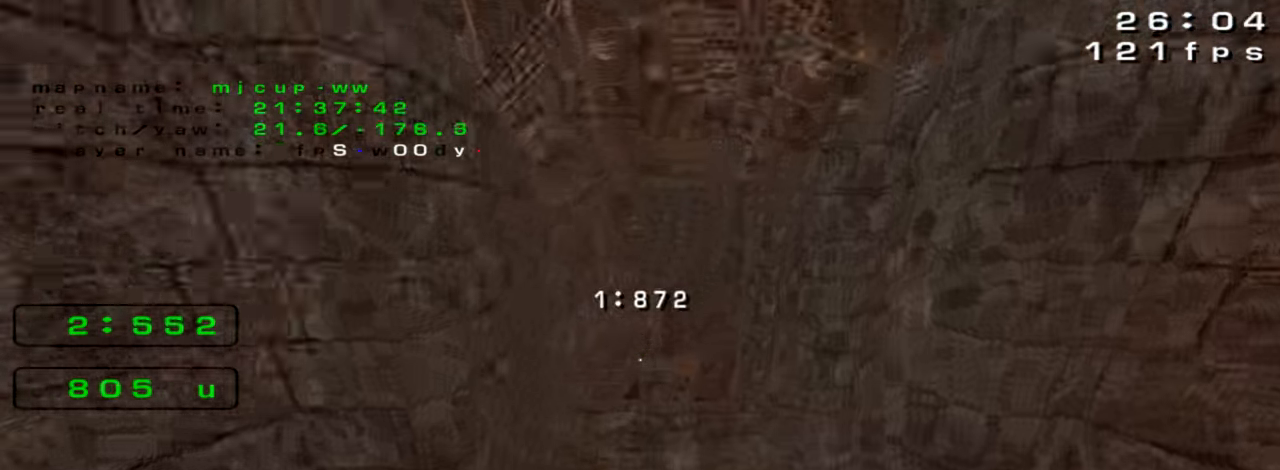
{"keys": ["left", "up"]}